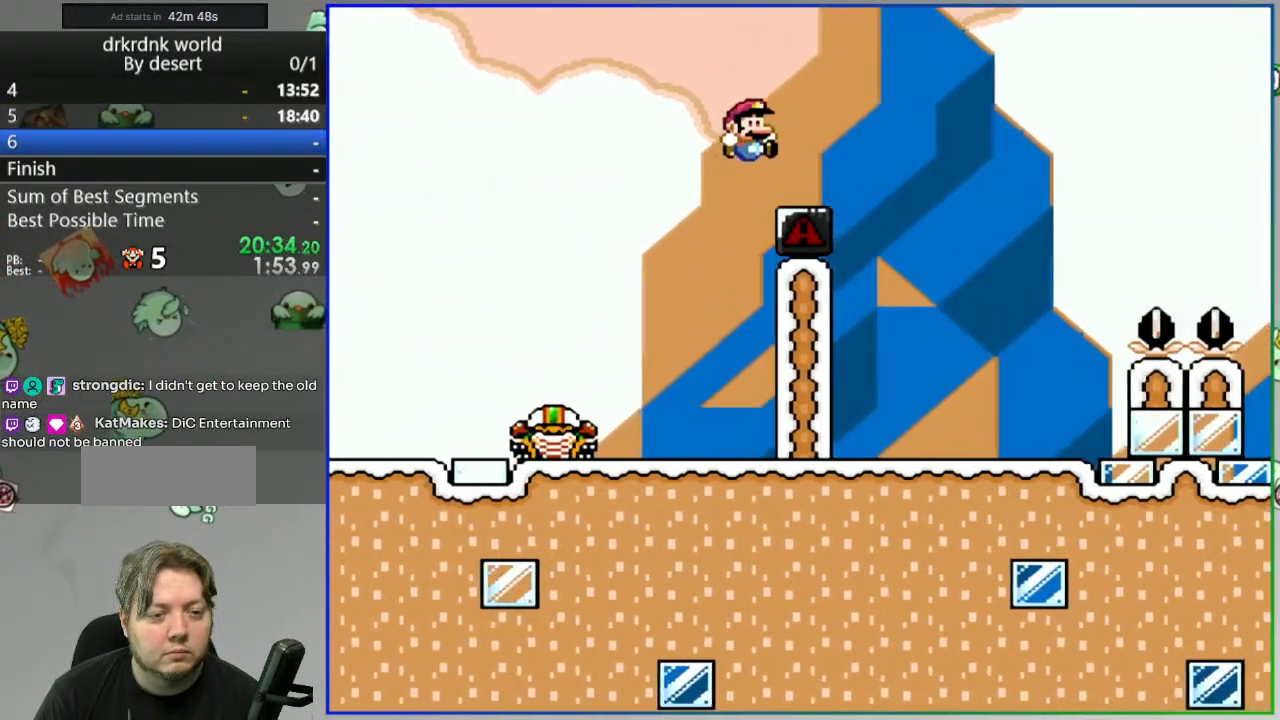
Gameplay with a controller (Nintendo layout); each line is a JSON object with the inputs held at the frame after it. "events" lists button and stick changes between this image and that frame as [ms after this image, input, new state], when the widget could be followed in between. Not read: L3 R3 START.
{"buttons": ["Y", "DPAD_RIGHT"], "events": [[117, "B", "up"], [150, "DPAD_RIGHT", "up"], [200, "DPAD_LEFT", "down"], [417, "DPAD_LEFT", "up"], [450, "DPAD_RIGHT", "down"]]}
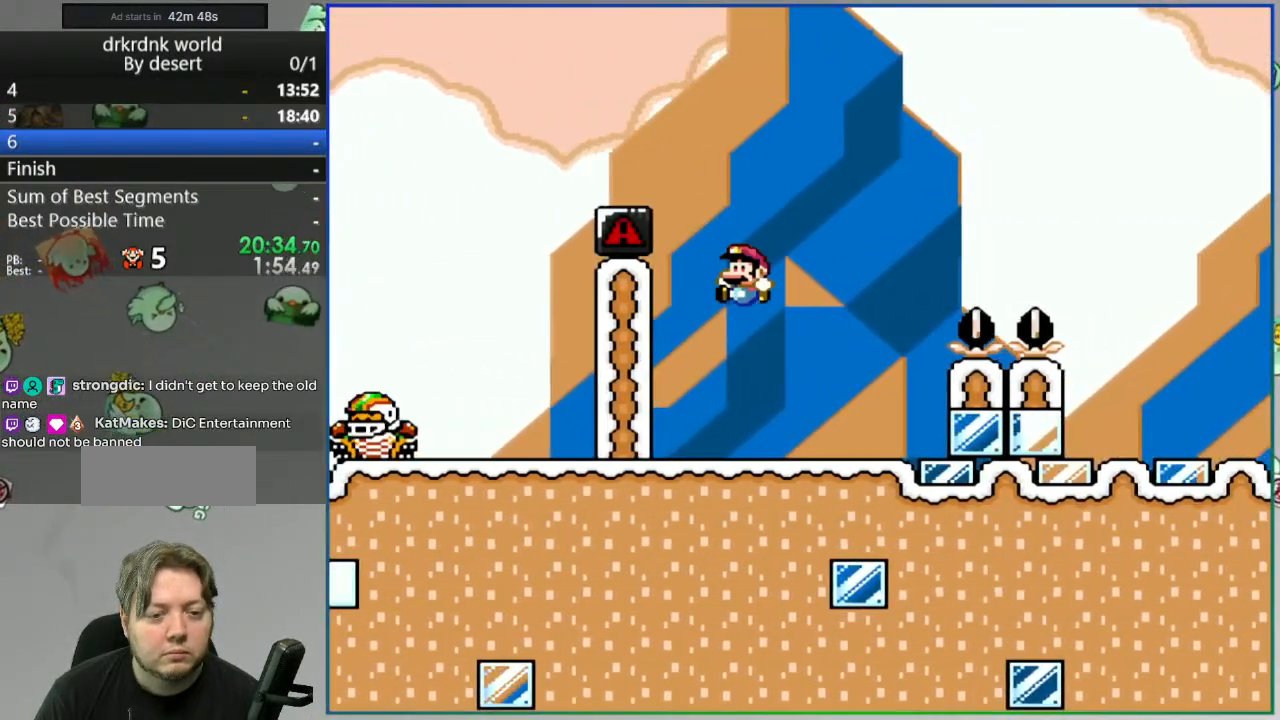
{"buttons": ["B", "Y", "DPAD_RIGHT"], "events": [[267, "B", "down"]]}
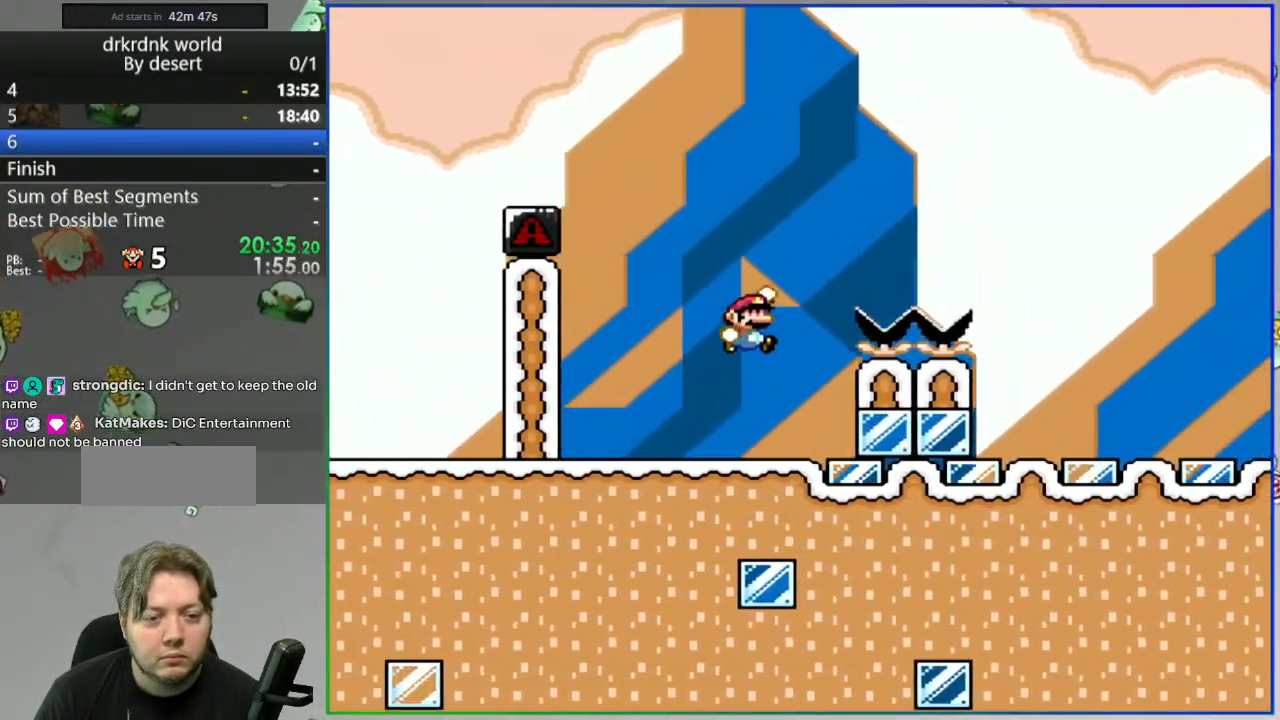
{"buttons": ["Y", "DPAD_LEFT"], "events": [[367, "B", "up"], [400, "DPAD_RIGHT", "up"], [483, "DPAD_LEFT", "down"]]}
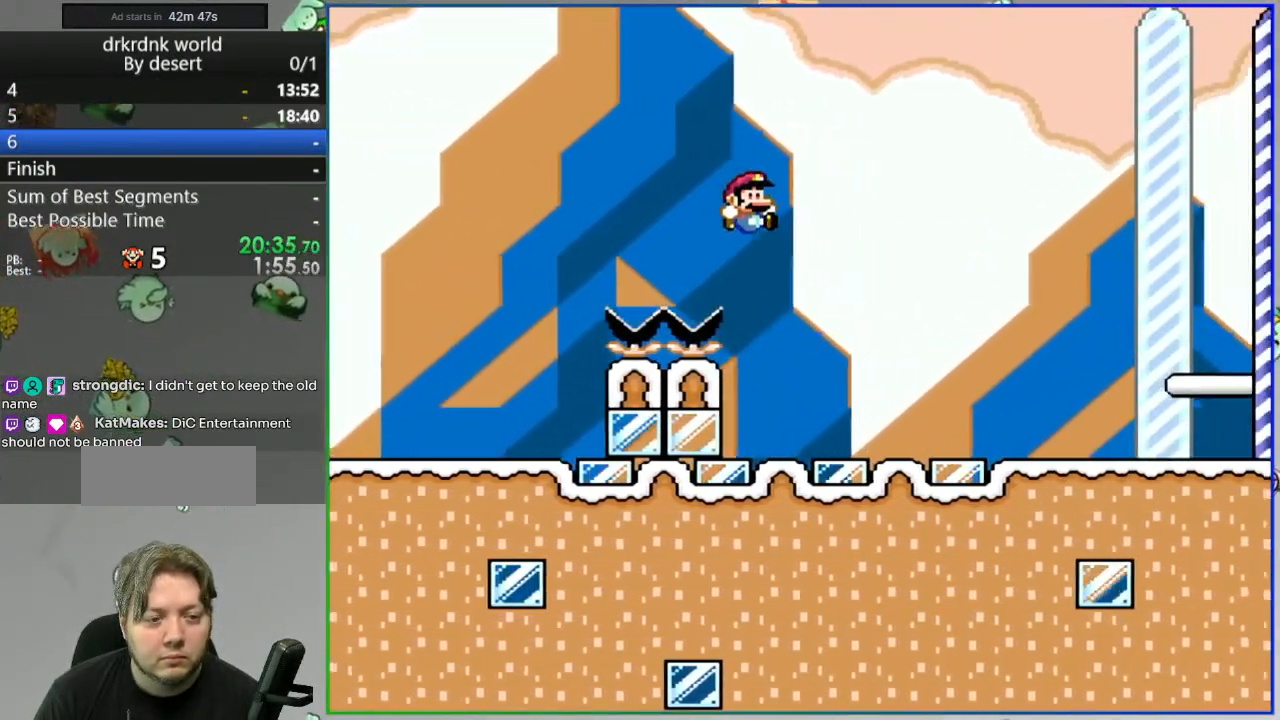
{"buttons": ["Y"], "events": [[83, "DPAD_LEFT", "up"], [200, "DPAD_RIGHT", "down"], [267, "DPAD_RIGHT", "up"]]}
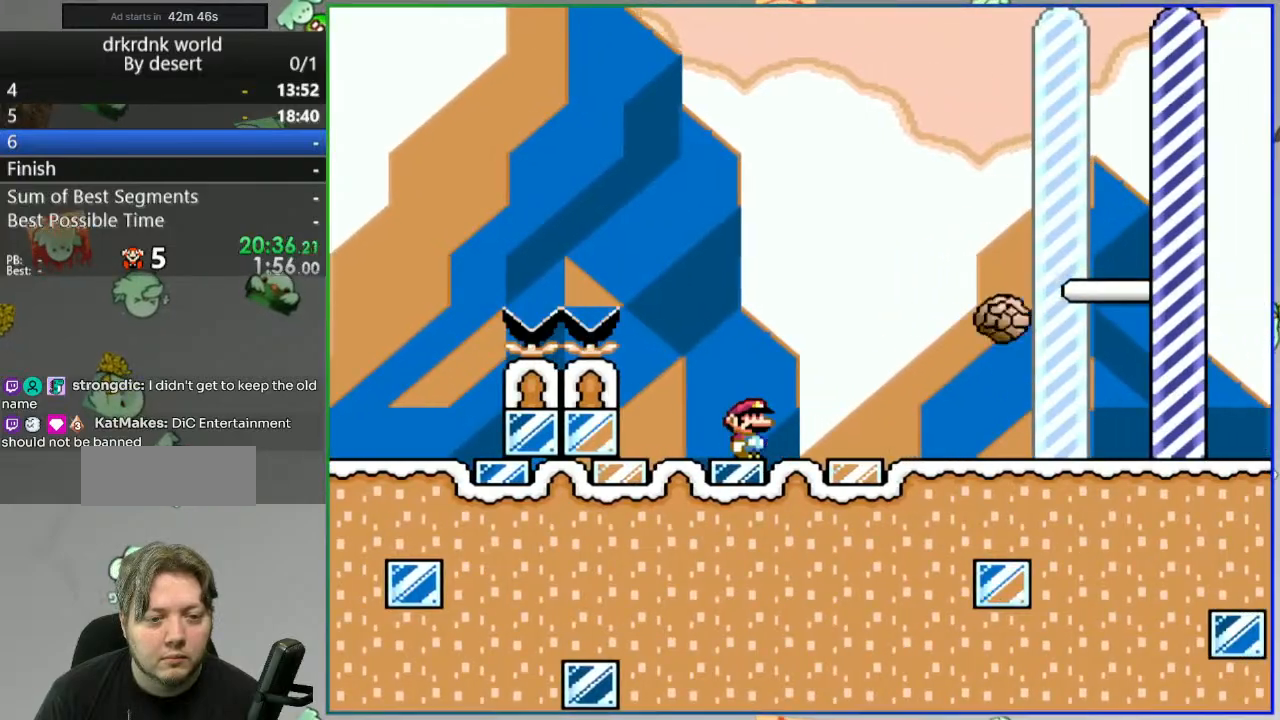
{"buttons": ["A", "Y", "DPAD_RIGHT"], "events": [[150, "DPAD_RIGHT", "down"], [317, "A", "down"]]}
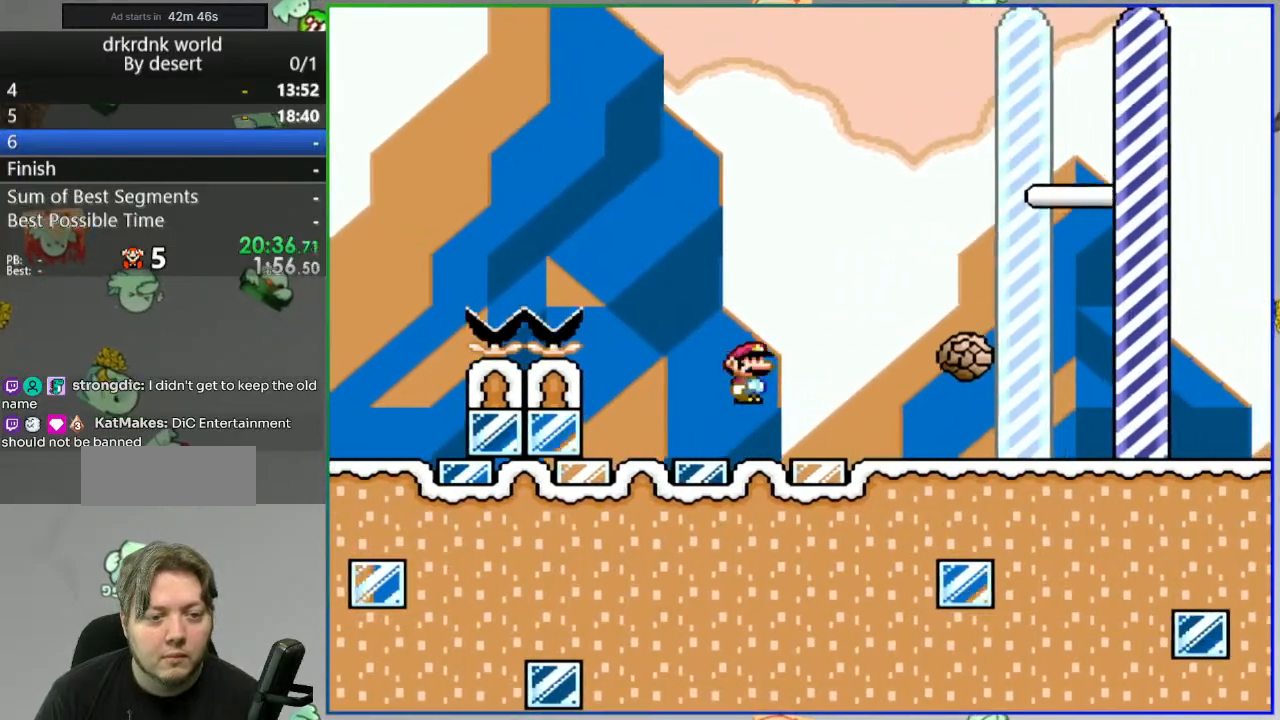
{"buttons": [], "events": [[200, "A", "up"], [200, "DPAD_RIGHT", "up"], [400, "Y", "up"]]}